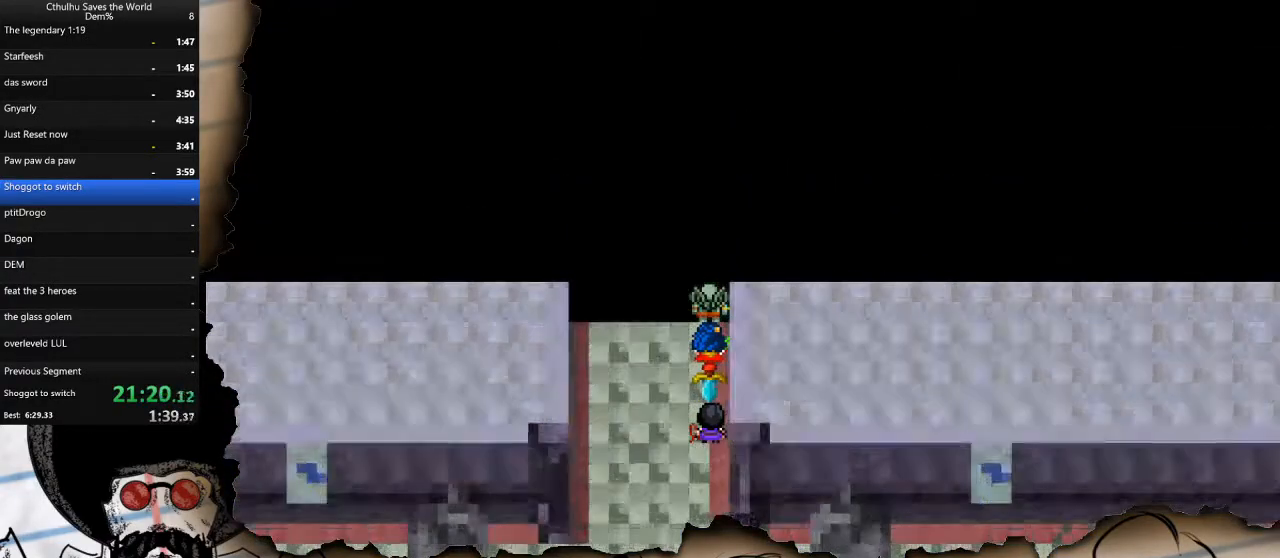
Gameplay with a controller (PlayStation layout); each line is a JSON object with the inputs held at the frame after it. "events" lists button and stick changes between this image and that frame as [ms after this image, input, new state], when the widget could be followed in between.
{"buttons": ["DPAD_UP"], "left_stick": "center", "right_stick": "center", "events": []}
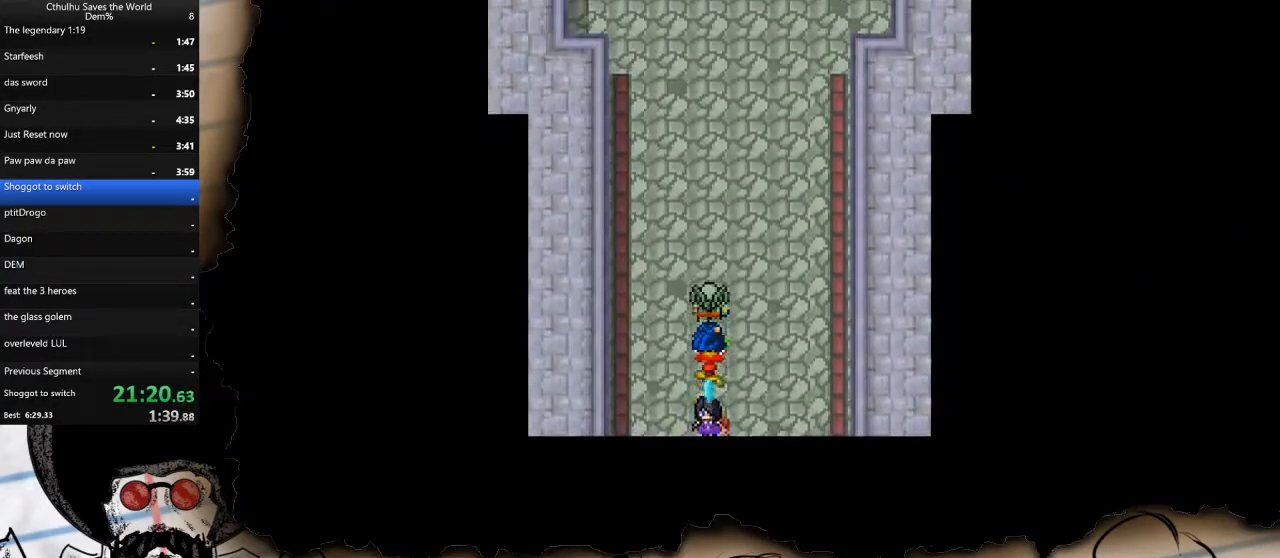
{"buttons": ["DPAD_UP"], "left_stick": "center", "right_stick": "center", "events": []}
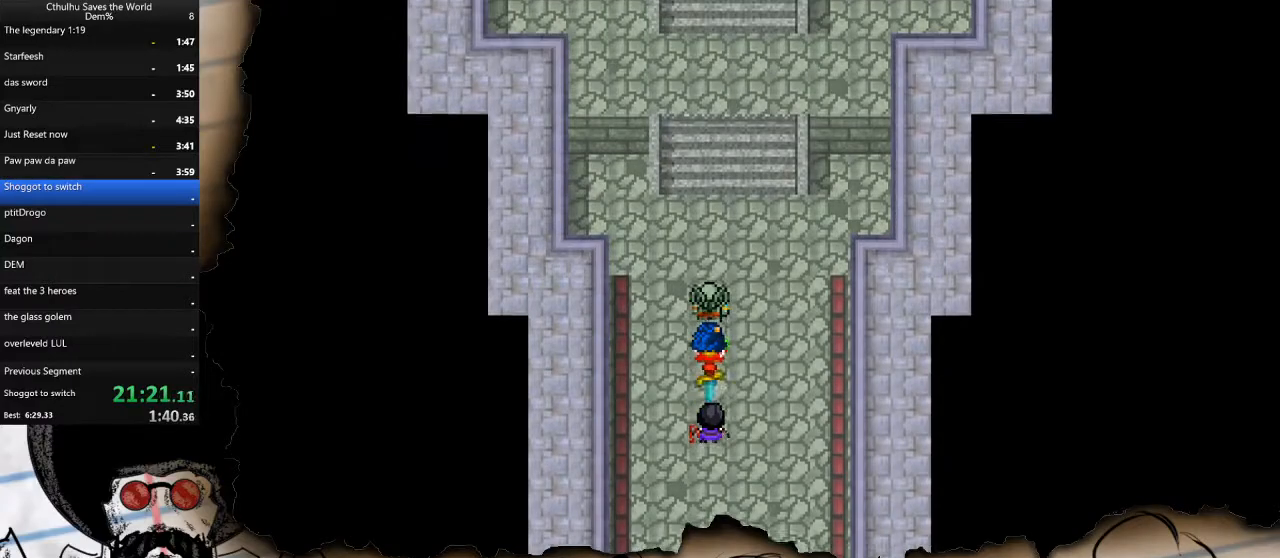
{"buttons": ["DPAD_UP"], "left_stick": "center", "right_stick": "center", "events": []}
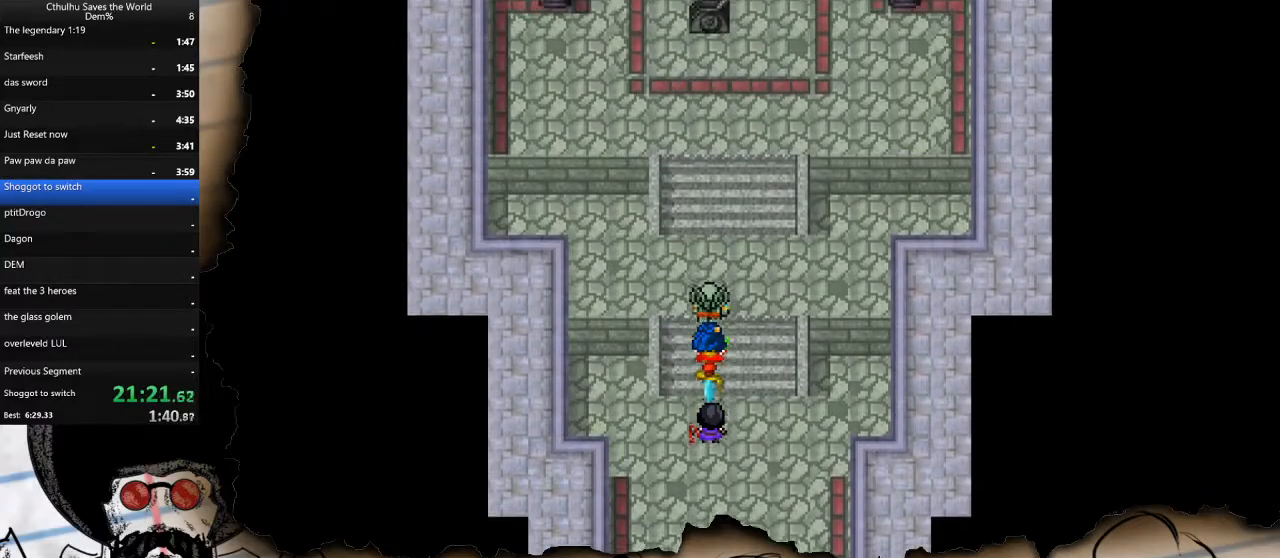
{"buttons": ["DPAD_UP"], "left_stick": "center", "right_stick": "center", "events": []}
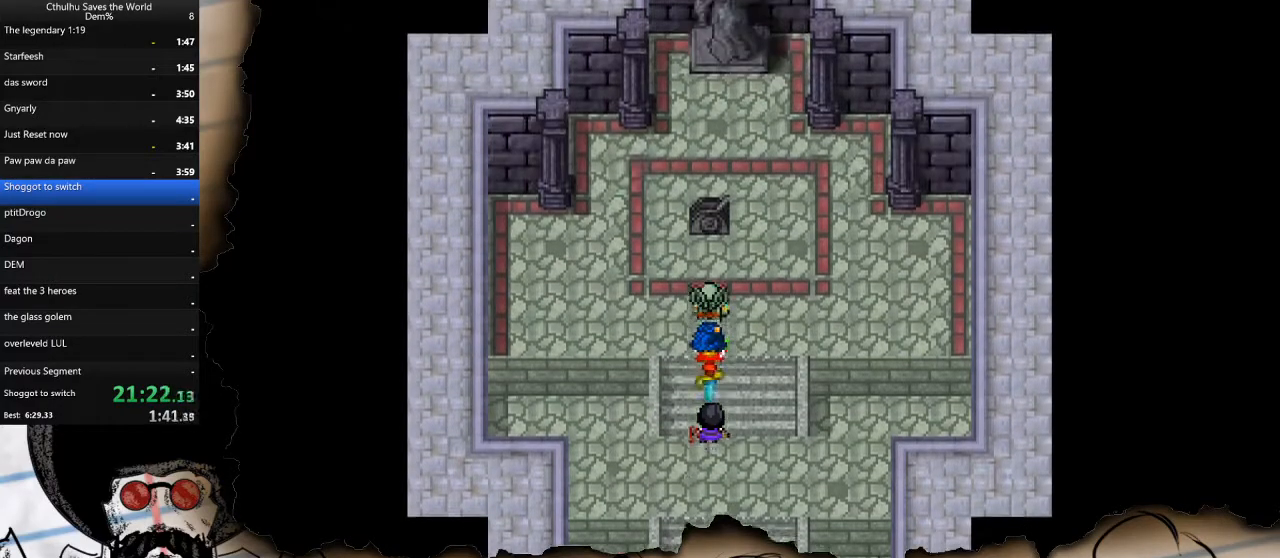
{"buttons": ["DPAD_DOWN"], "left_stick": "center", "right_stick": "center", "events": [[167, "CROSS", "down"], [217, "DPAD_UP", "up"], [250, "CROSS", "up"], [250, "DPAD_DOWN", "down"], [333, "CROSS", "down"], [417, "CROSS", "up"]]}
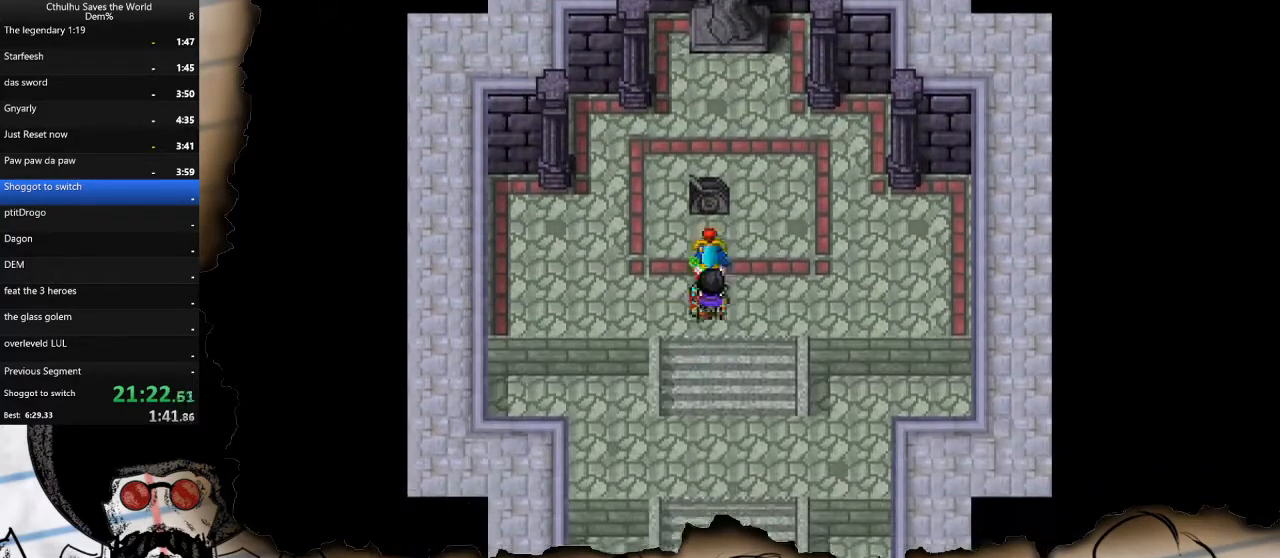
{"buttons": ["DPAD_DOWN"], "left_stick": "center", "right_stick": "center", "events": []}
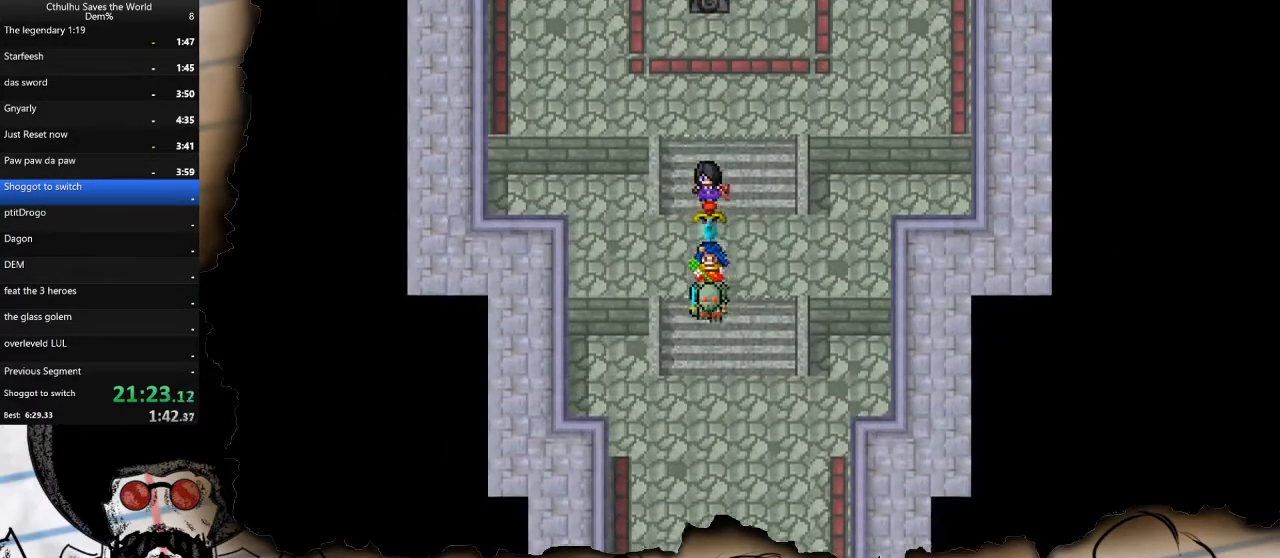
{"buttons": ["DPAD_DOWN"], "left_stick": "center", "right_stick": "center", "events": []}
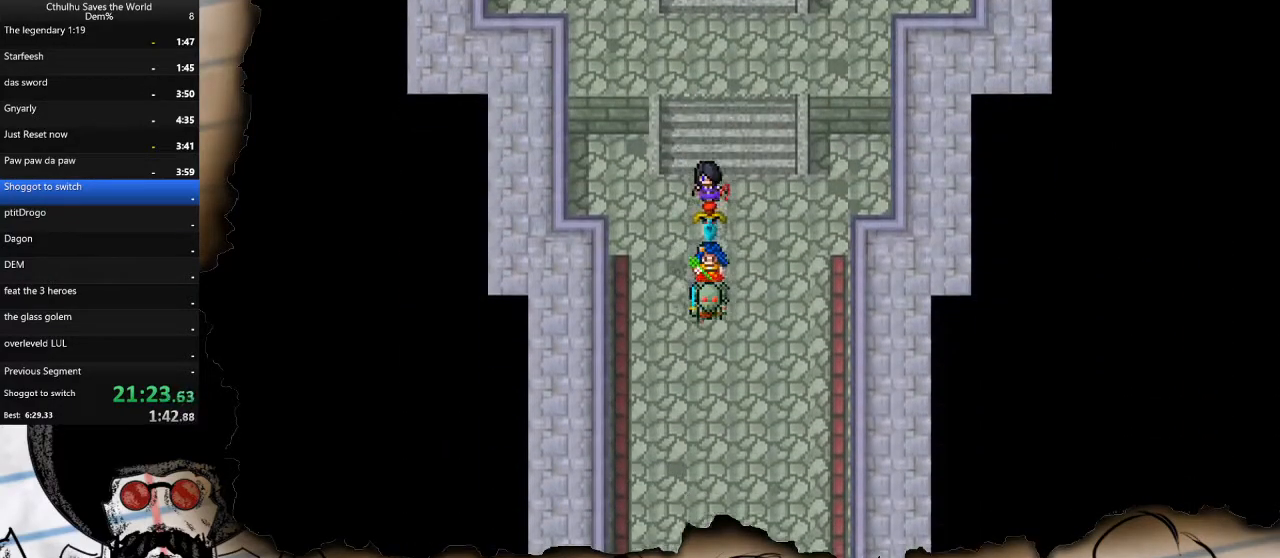
{"buttons": ["DPAD_DOWN"], "left_stick": "center", "right_stick": "center", "events": []}
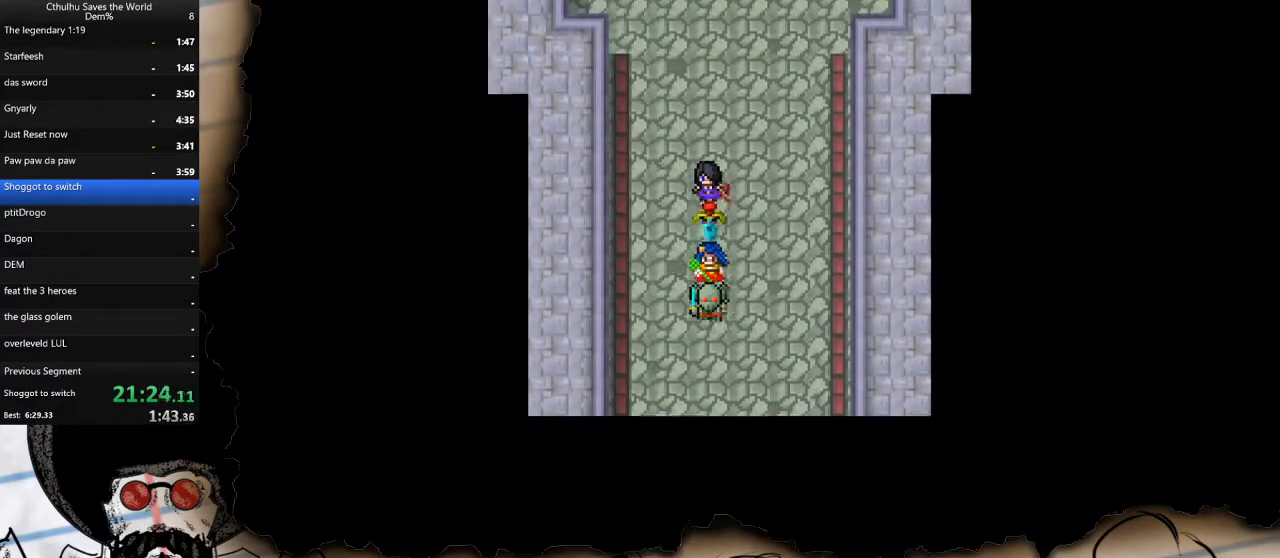
{"buttons": ["DPAD_DOWN"], "left_stick": "center", "right_stick": "center", "events": []}
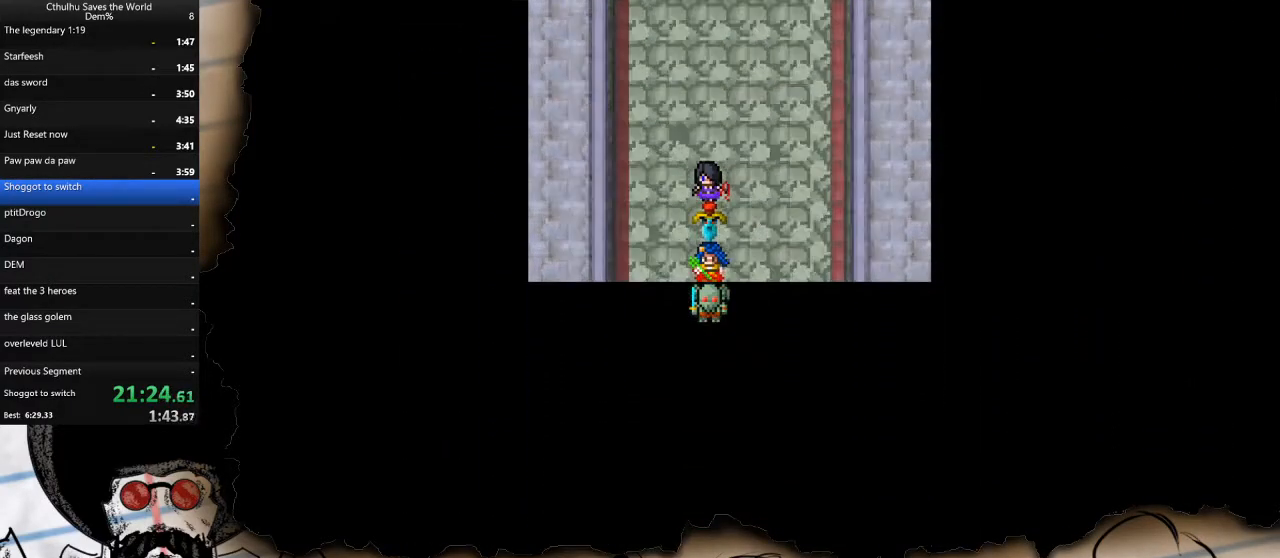
{"buttons": ["DPAD_DOWN"], "left_stick": "center", "right_stick": "center", "events": []}
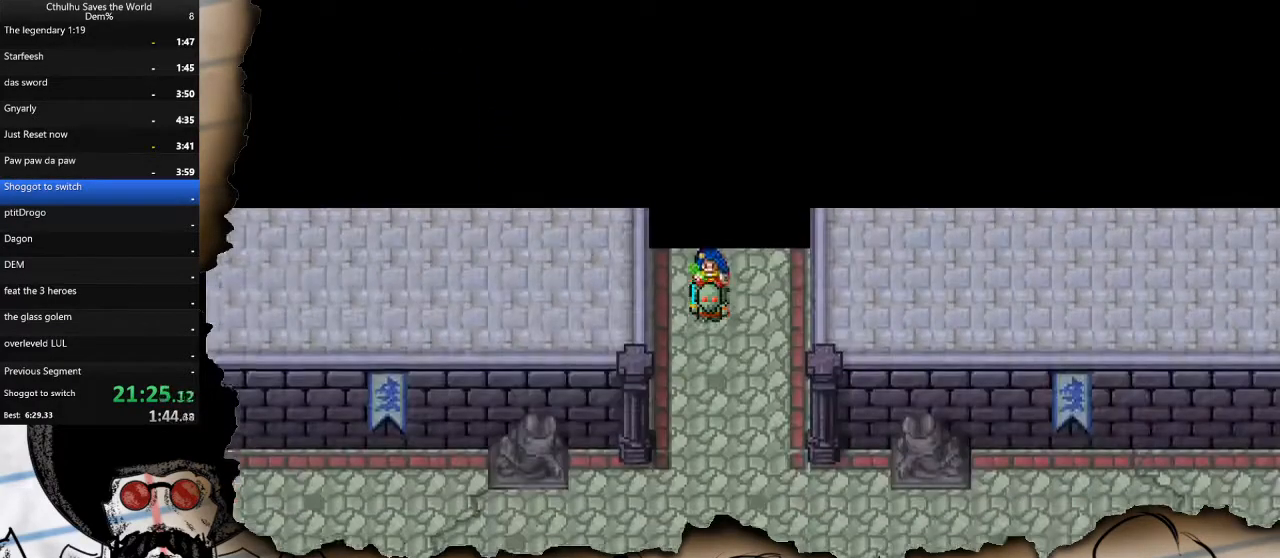
{"buttons": ["DPAD_DOWN"], "left_stick": "center", "right_stick": "center", "events": []}
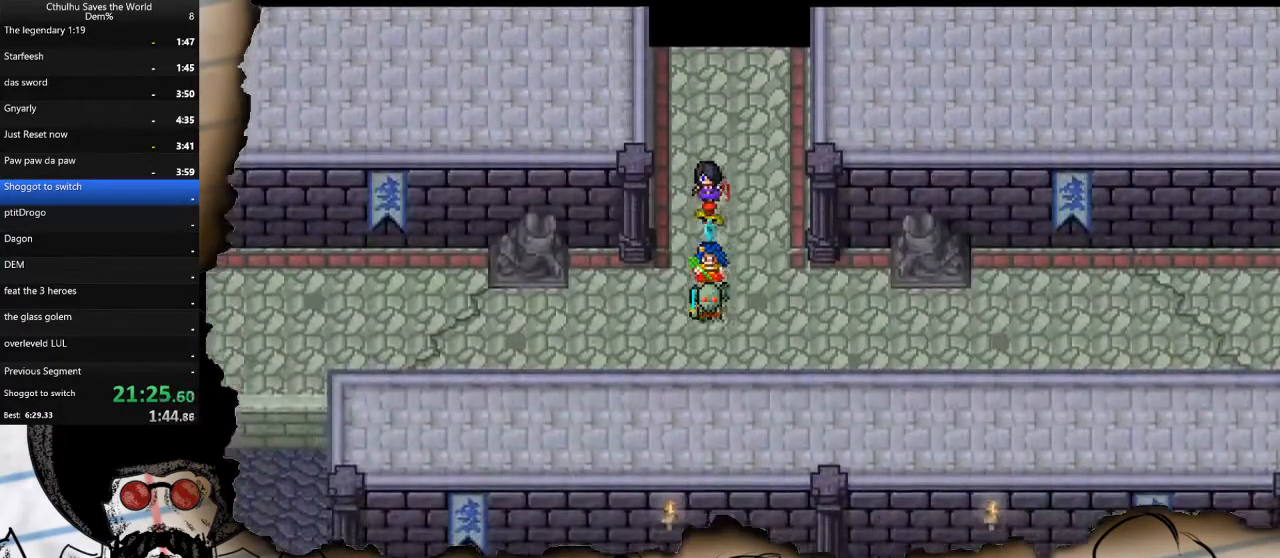
{"buttons": ["DPAD_RIGHT"], "left_stick": "center", "right_stick": "center", "events": [[33, "DPAD_RIGHT", "down"], [117, "DPAD_DOWN", "up"]]}
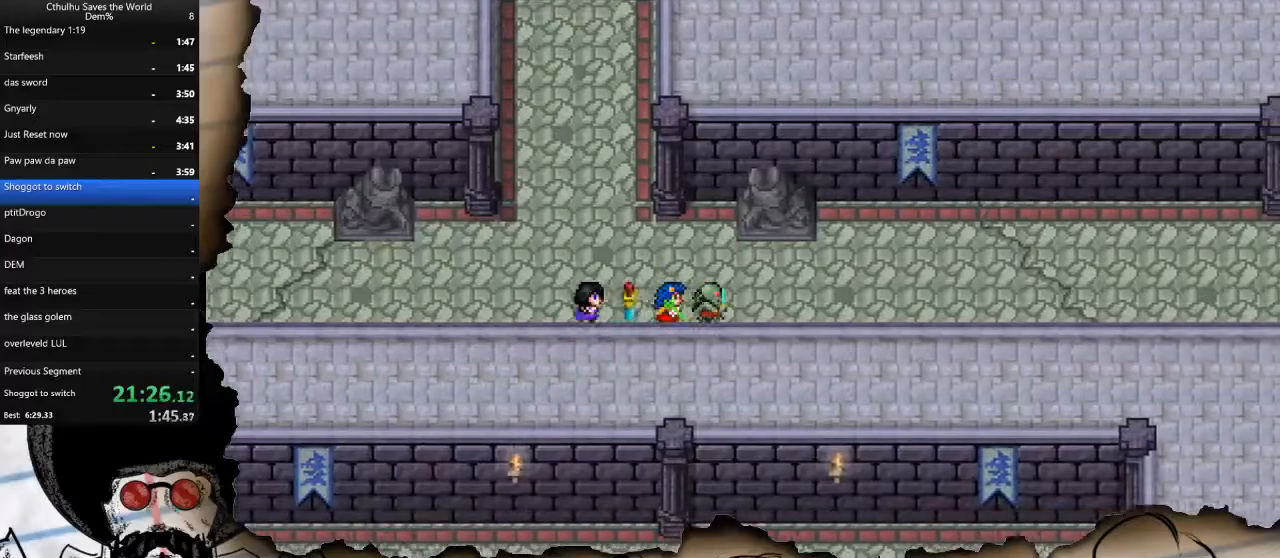
{"buttons": ["DPAD_RIGHT"], "left_stick": "center", "right_stick": "center", "events": []}
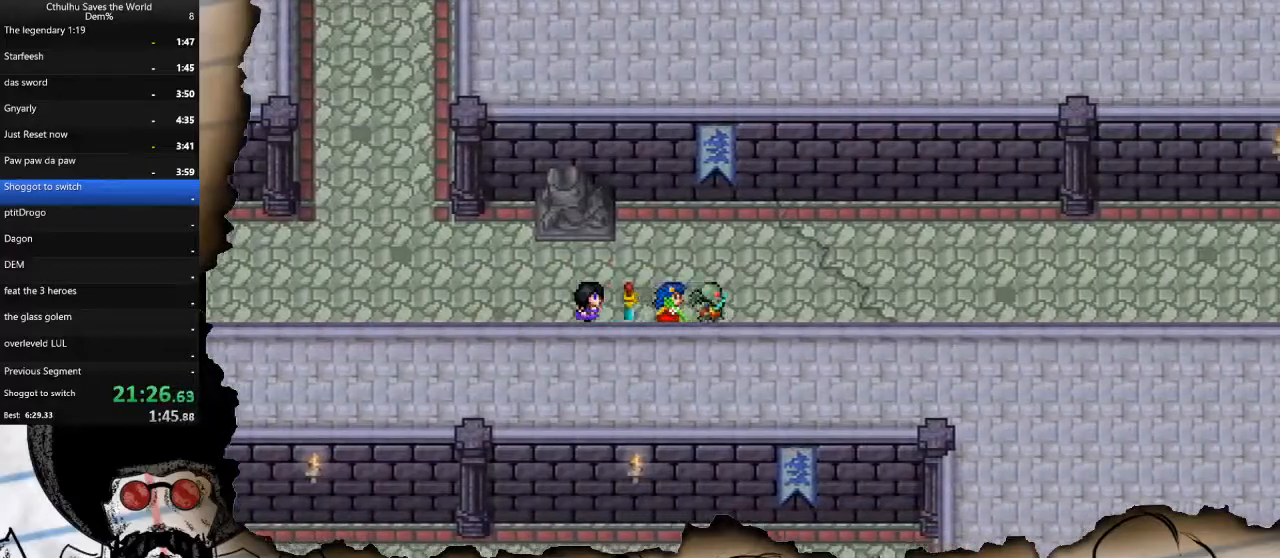
{"buttons": ["DPAD_RIGHT"], "left_stick": "center", "right_stick": "center", "events": []}
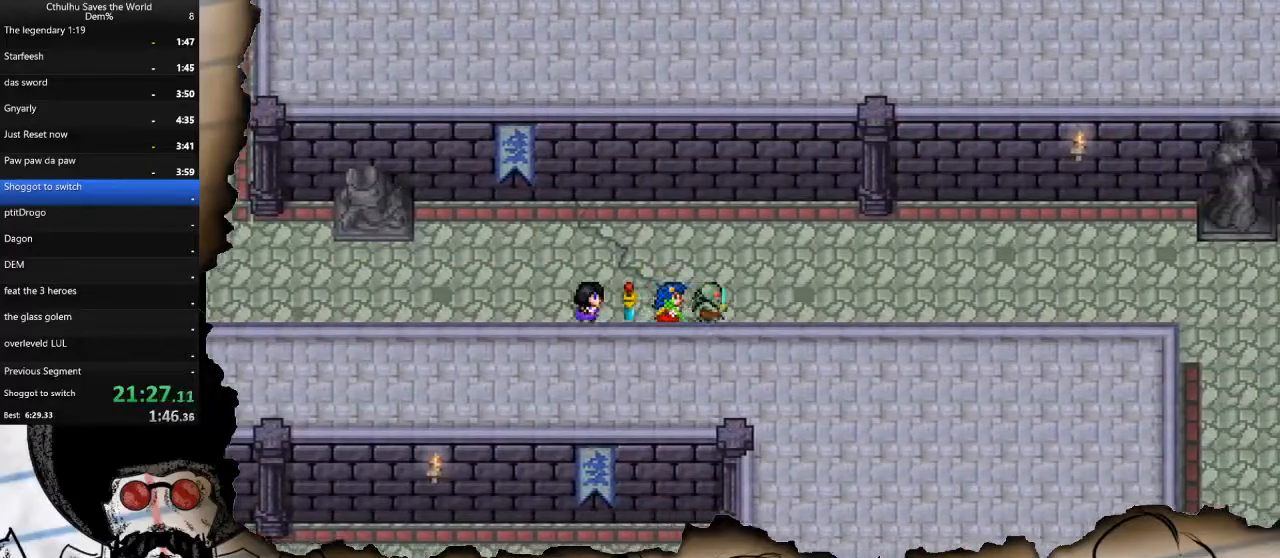
{"buttons": ["DPAD_RIGHT"], "left_stick": "center", "right_stick": "center", "events": []}
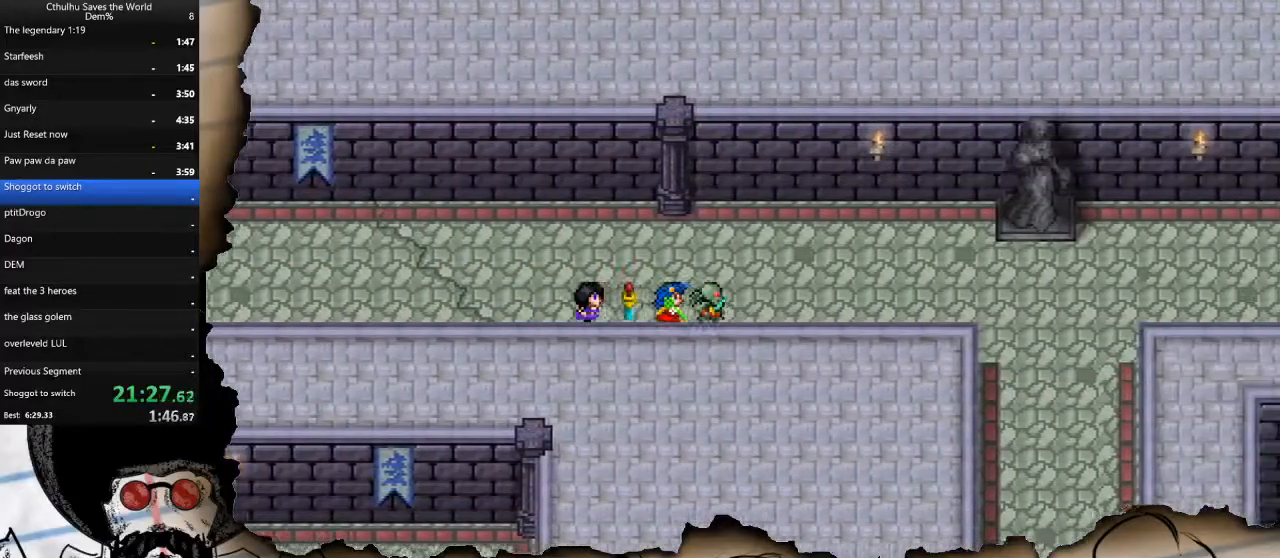
{"buttons": ["DPAD_RIGHT"], "left_stick": "center", "right_stick": "center", "events": []}
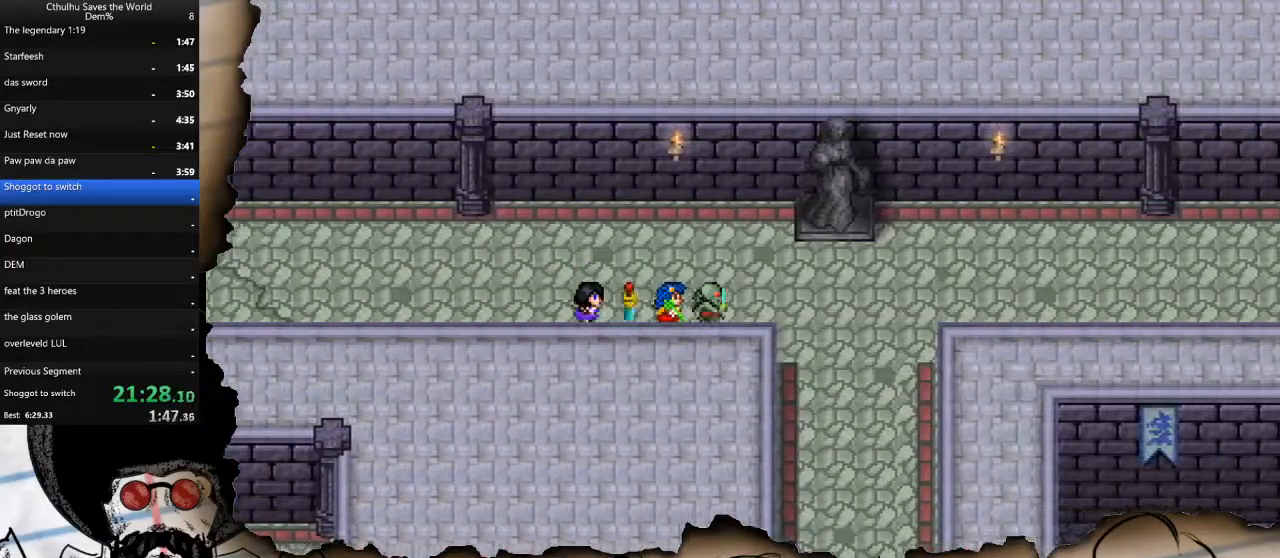
{"buttons": ["DPAD_DOWN"], "left_stick": "center", "right_stick": "center", "events": [[217, "DPAD_DOWN", "down"], [233, "DPAD_RIGHT", "up"]]}
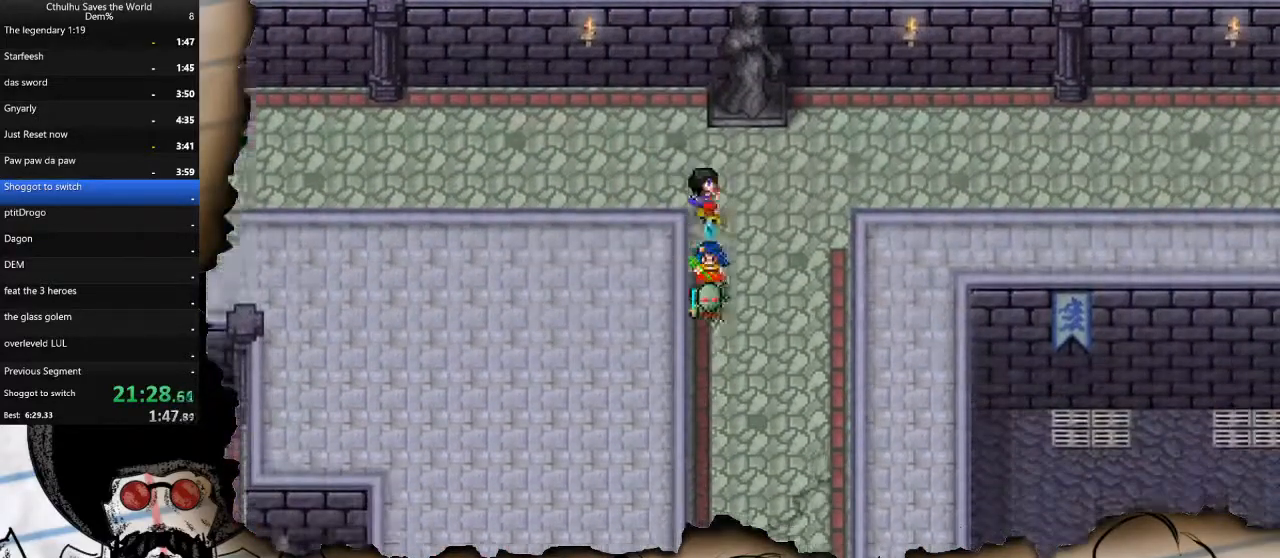
{"buttons": ["DPAD_DOWN"], "left_stick": "center", "right_stick": "center", "events": []}
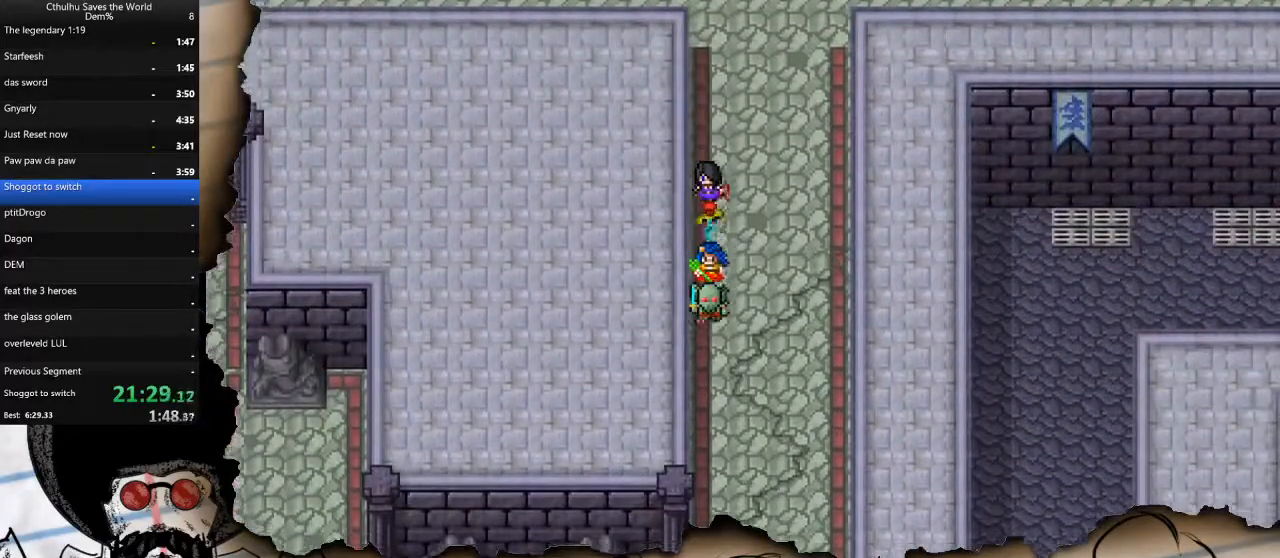
{"buttons": ["DPAD_DOWN"], "left_stick": "center", "right_stick": "center", "events": []}
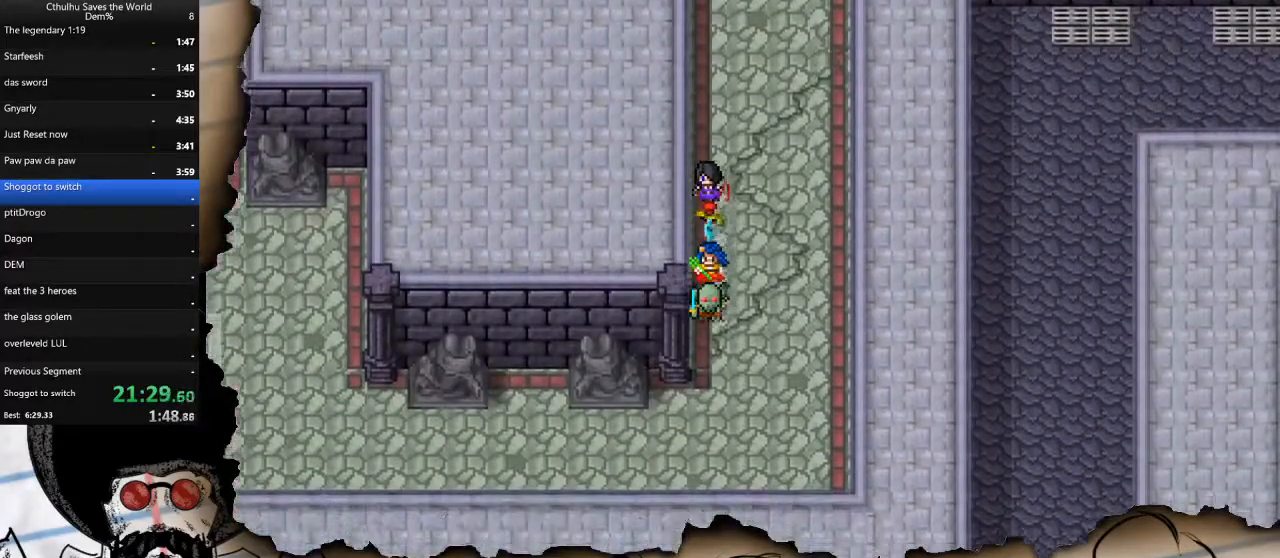
{"buttons": ["DPAD_LEFT"], "left_stick": "center", "right_stick": "center", "events": [[250, "DPAD_LEFT", "down"], [283, "DPAD_DOWN", "up"]]}
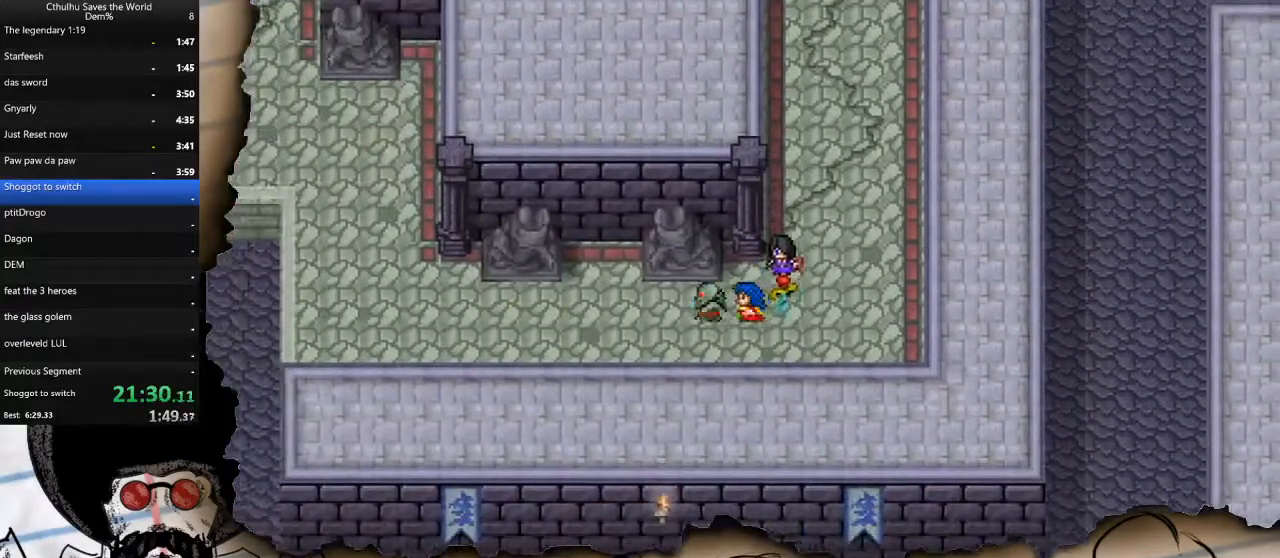
{"buttons": ["DPAD_LEFT"], "left_stick": "center", "right_stick": "center", "events": []}
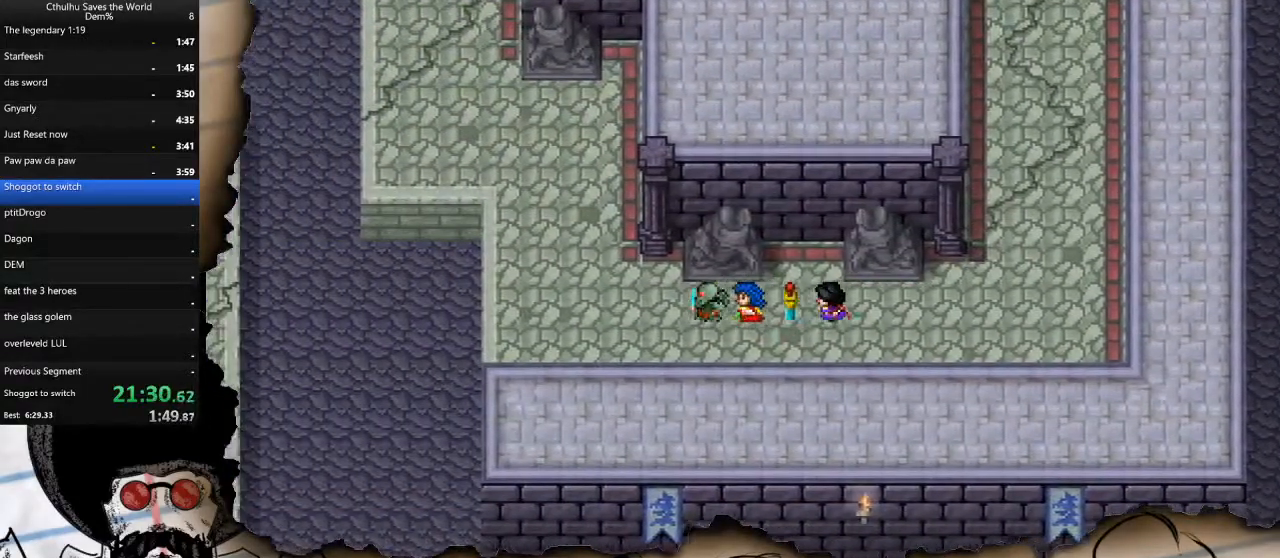
{"buttons": ["DPAD_UP"], "left_stick": "center", "right_stick": "center", "events": [[217, "DPAD_UP", "down"], [267, "DPAD_LEFT", "up"]]}
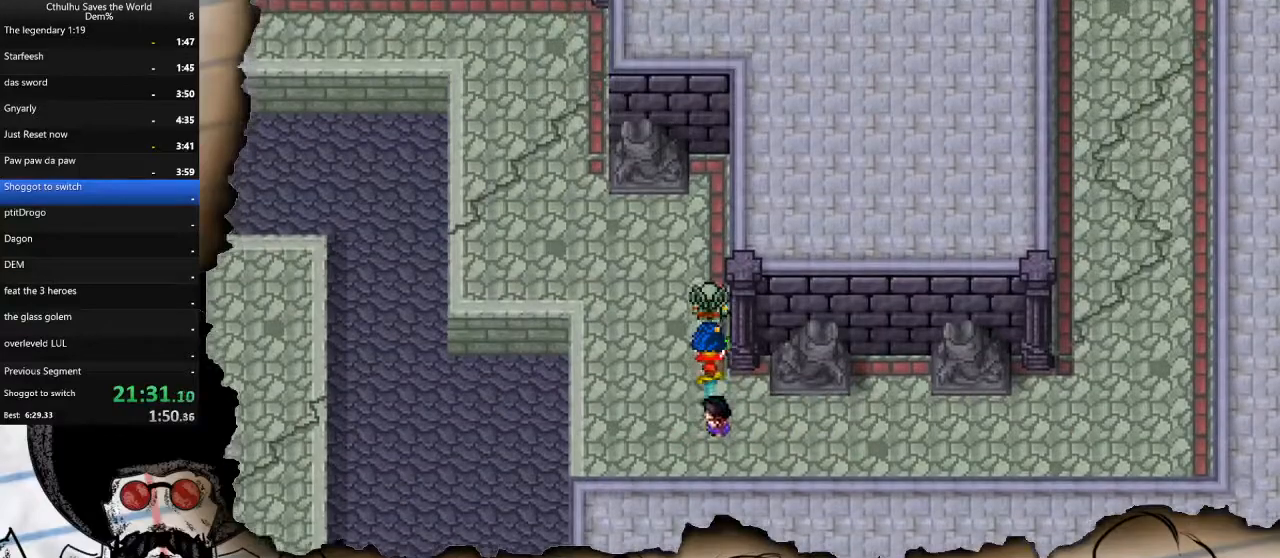
{"buttons": ["DPAD_UP"], "left_stick": "center", "right_stick": "center", "events": [[83, "DPAD_LEFT", "down"], [117, "DPAD_UP", "up"], [467, "DPAD_UP", "down"], [483, "DPAD_LEFT", "up"]]}
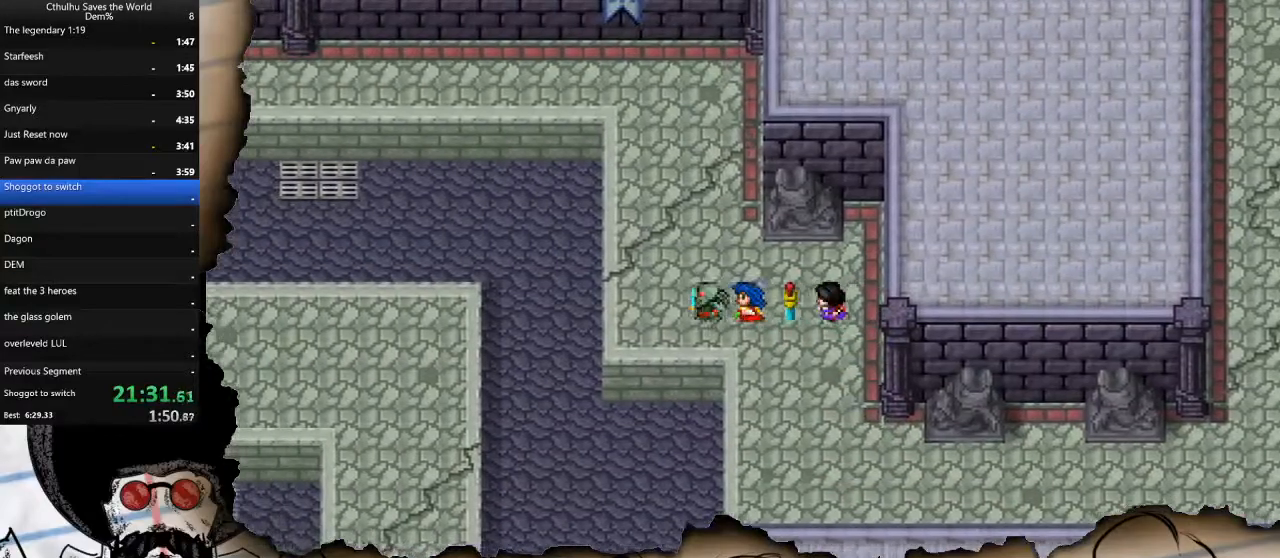
{"buttons": ["DPAD_UP"], "left_stick": "center", "right_stick": "center", "events": []}
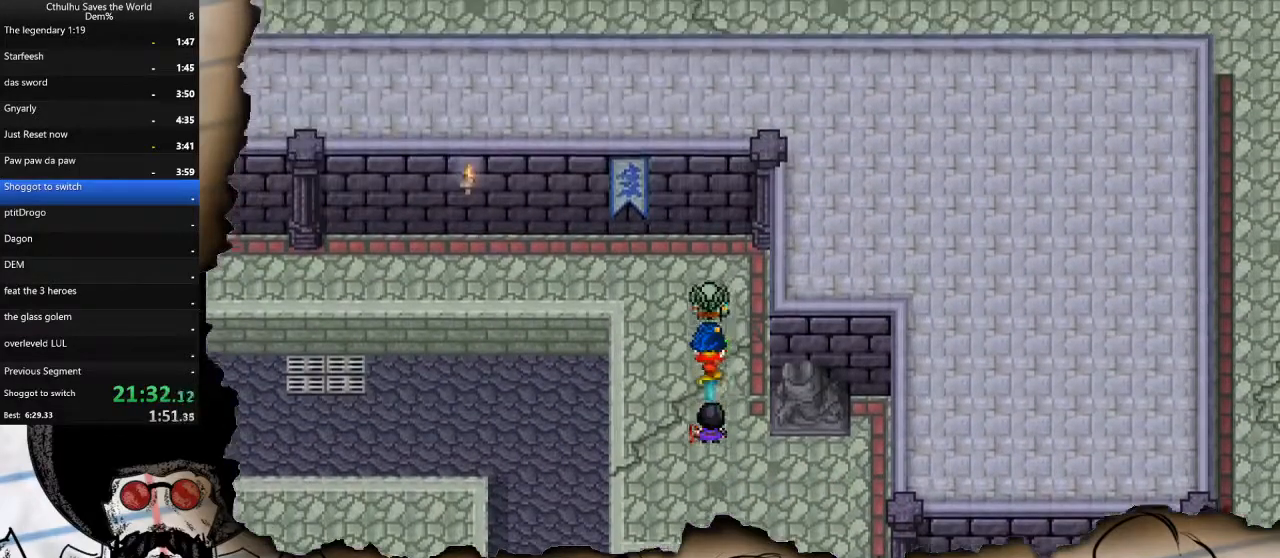
{"buttons": ["DPAD_LEFT"], "left_stick": "center", "right_stick": "center", "events": [[33, "DPAD_LEFT", "down"], [67, "DPAD_UP", "up"]]}
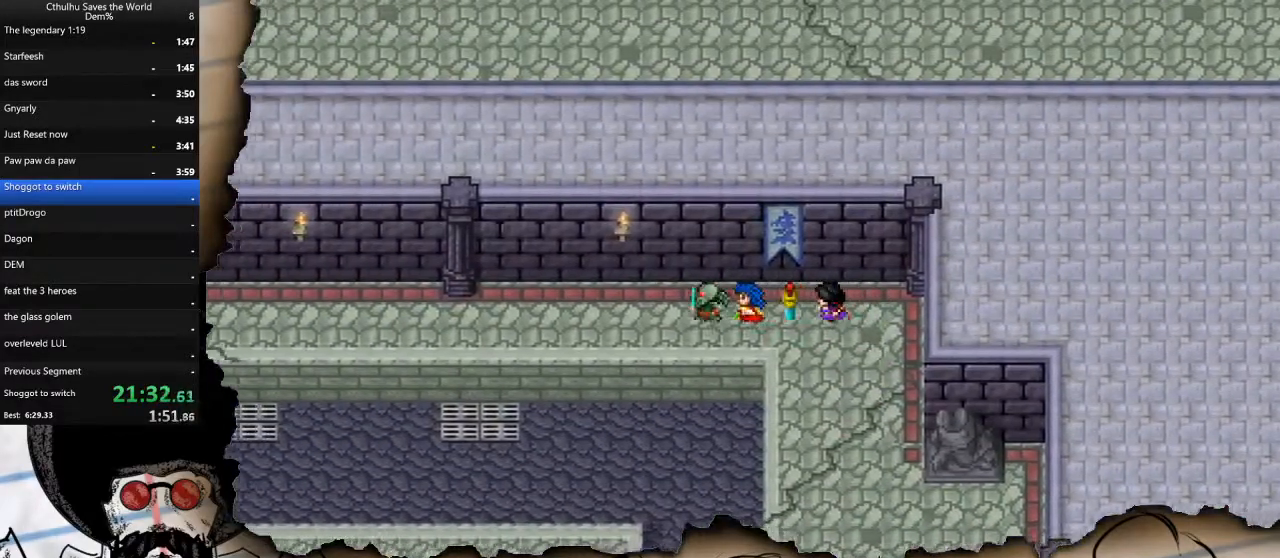
{"buttons": ["DPAD_LEFT"], "left_stick": "center", "right_stick": "center", "events": []}
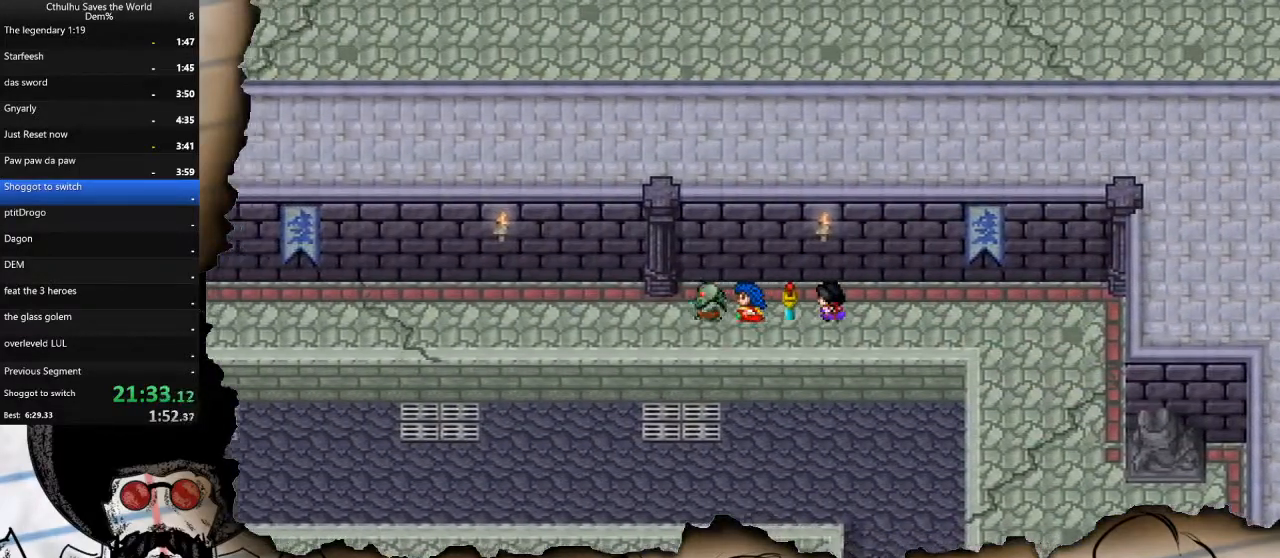
{"buttons": ["DPAD_LEFT"], "left_stick": "center", "right_stick": "center", "events": []}
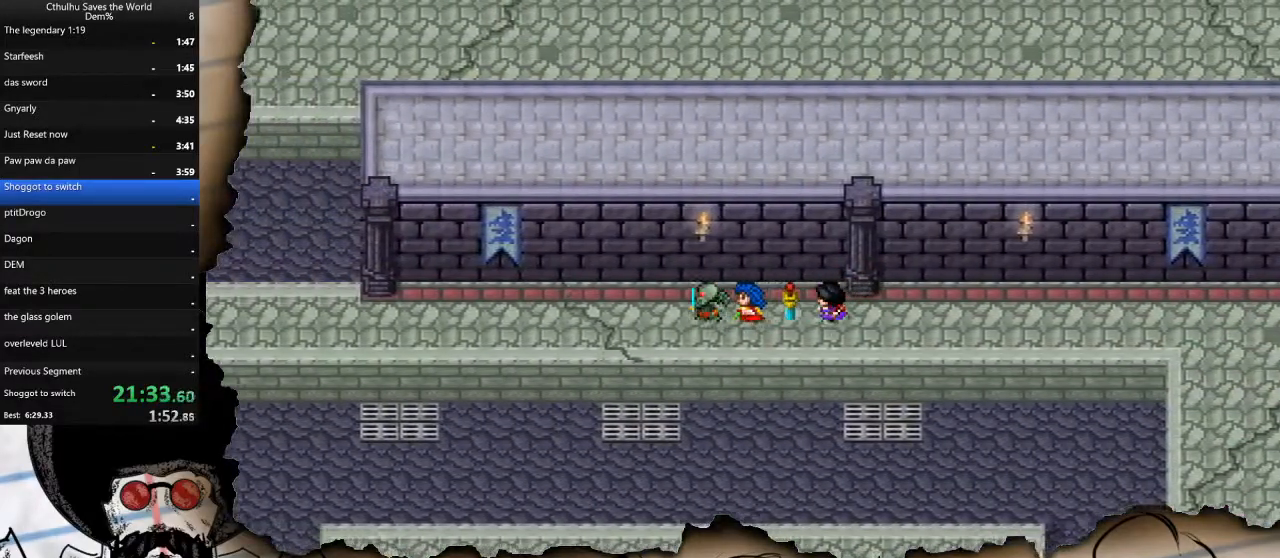
{"buttons": ["DPAD_LEFT"], "left_stick": "center", "right_stick": "center", "events": []}
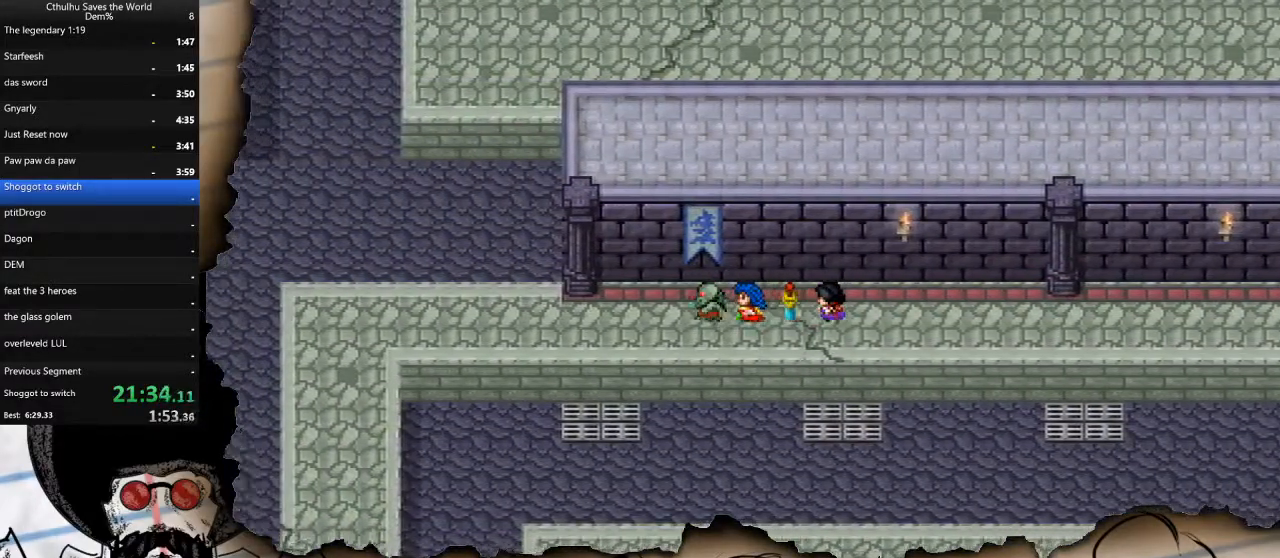
{"buttons": ["DPAD_LEFT"], "left_stick": "center", "right_stick": "center", "events": []}
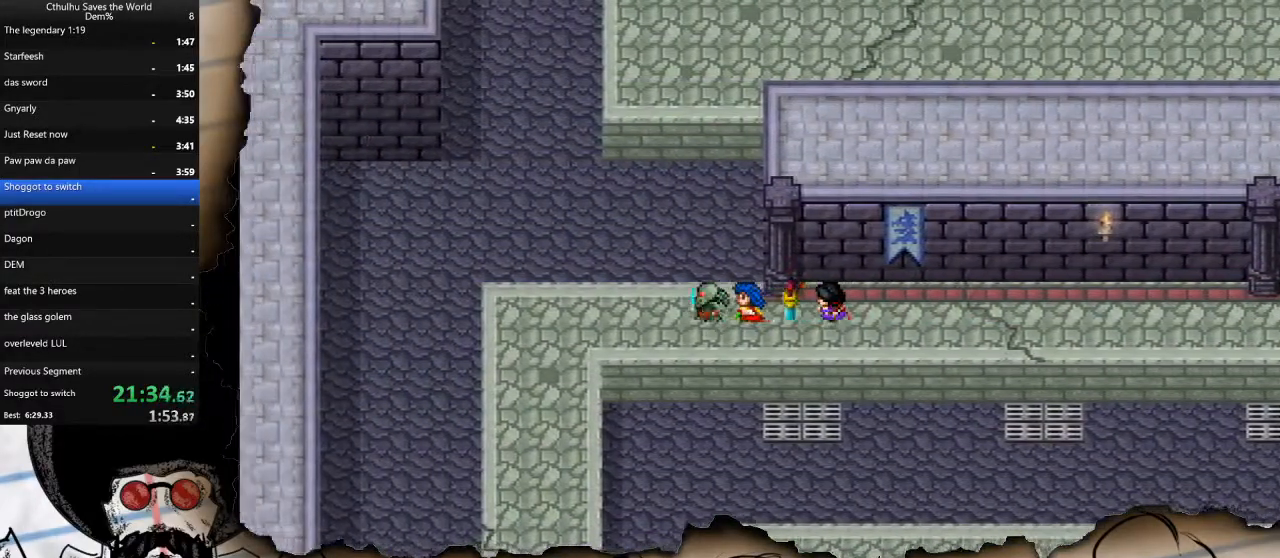
{"buttons": ["DPAD_DOWN"], "left_stick": "center", "right_stick": "center", "events": [[250, "DPAD_DOWN", "down"], [283, "DPAD_LEFT", "up"]]}